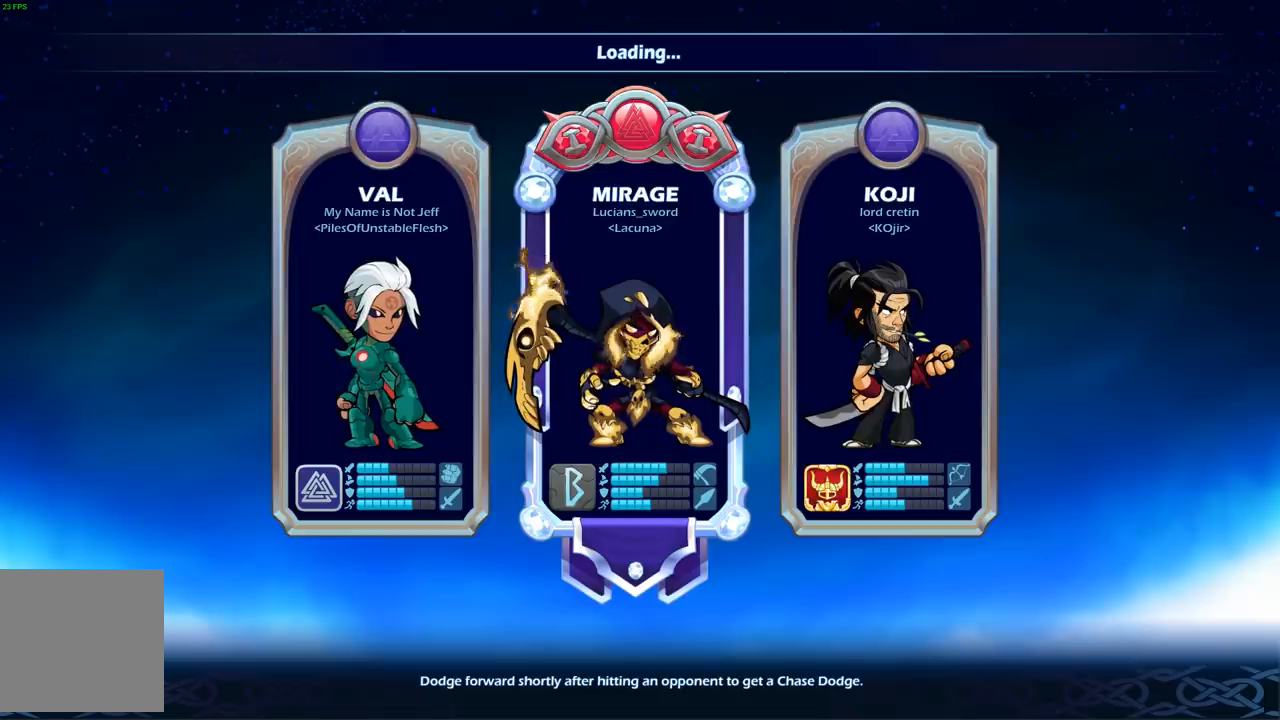
Gameplay with a controller (Xbox layout); each line is a JSON object with the inputs held at the frame after it. "events" lists button and stick changes between this image and that frame as [ms after this image, input, new state], when the widget could be followed in between.
{"buttons": [], "left_stick": "center", "right_stick": "center", "events": []}
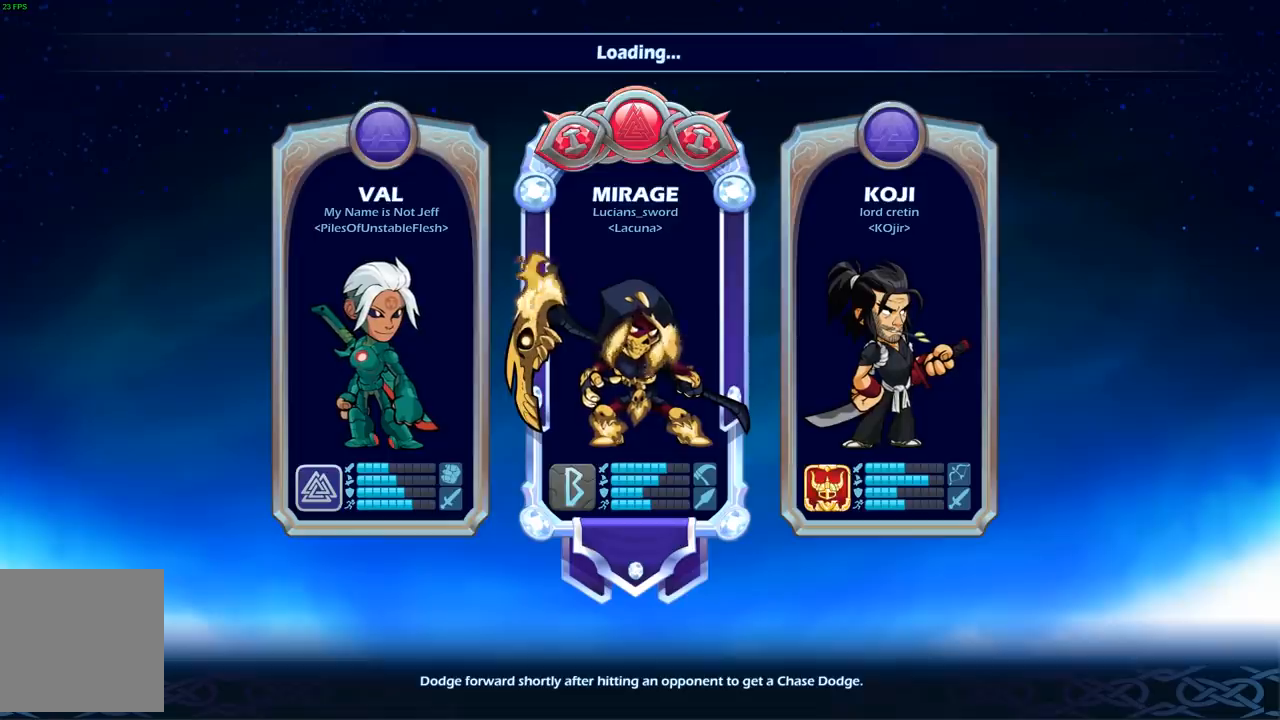
{"buttons": [], "left_stick": "center", "right_stick": "center", "events": []}
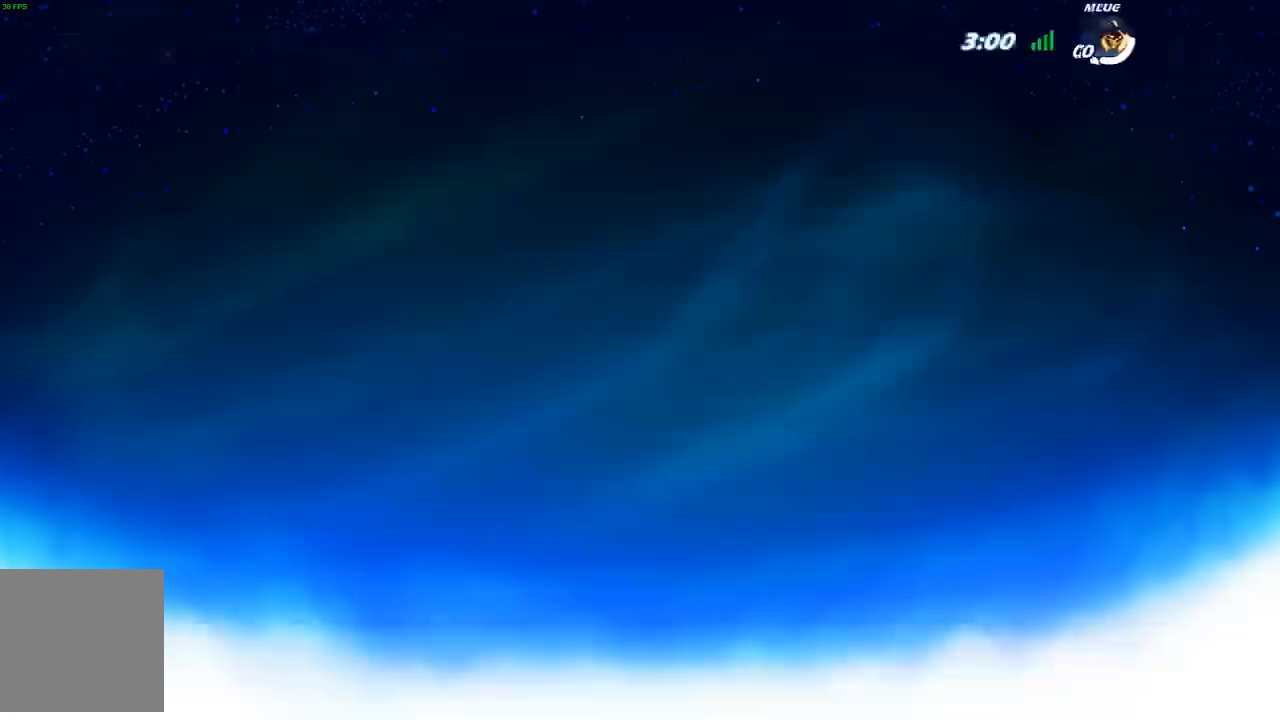
{"buttons": [], "left_stick": "center", "right_stick": "center", "events": []}
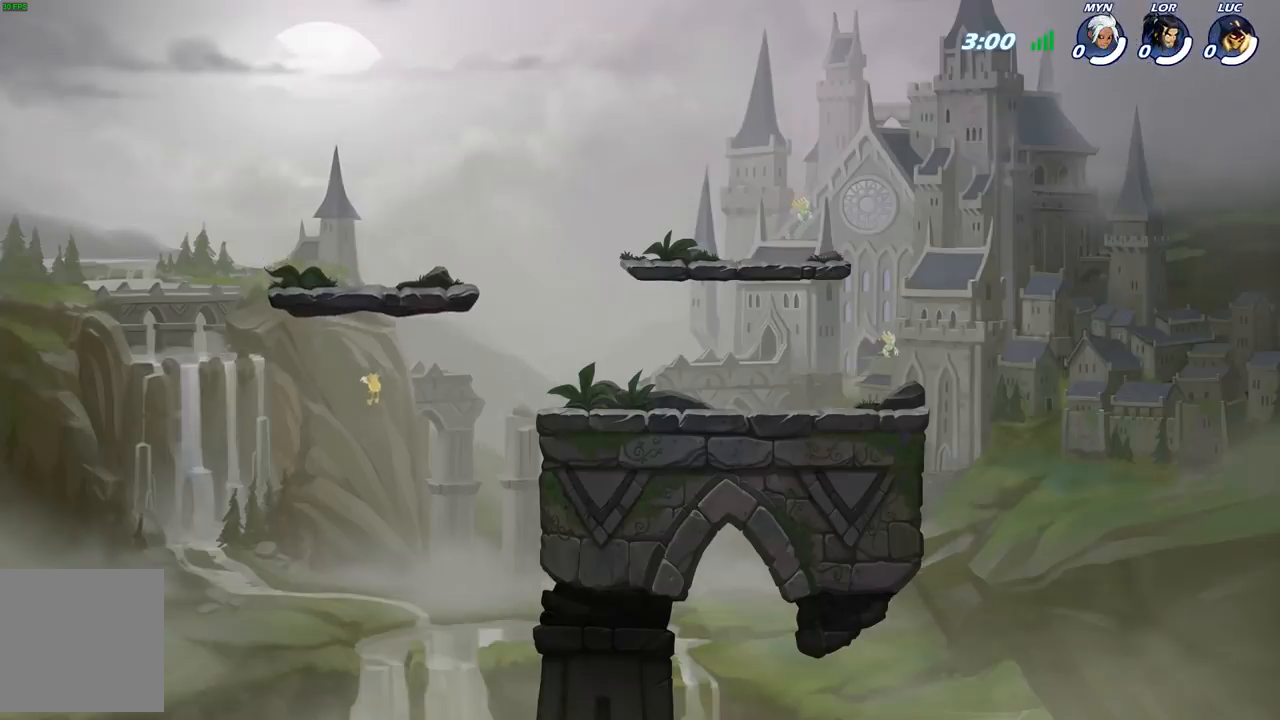
{"buttons": [], "left_stick": "center", "right_stick": "center", "events": []}
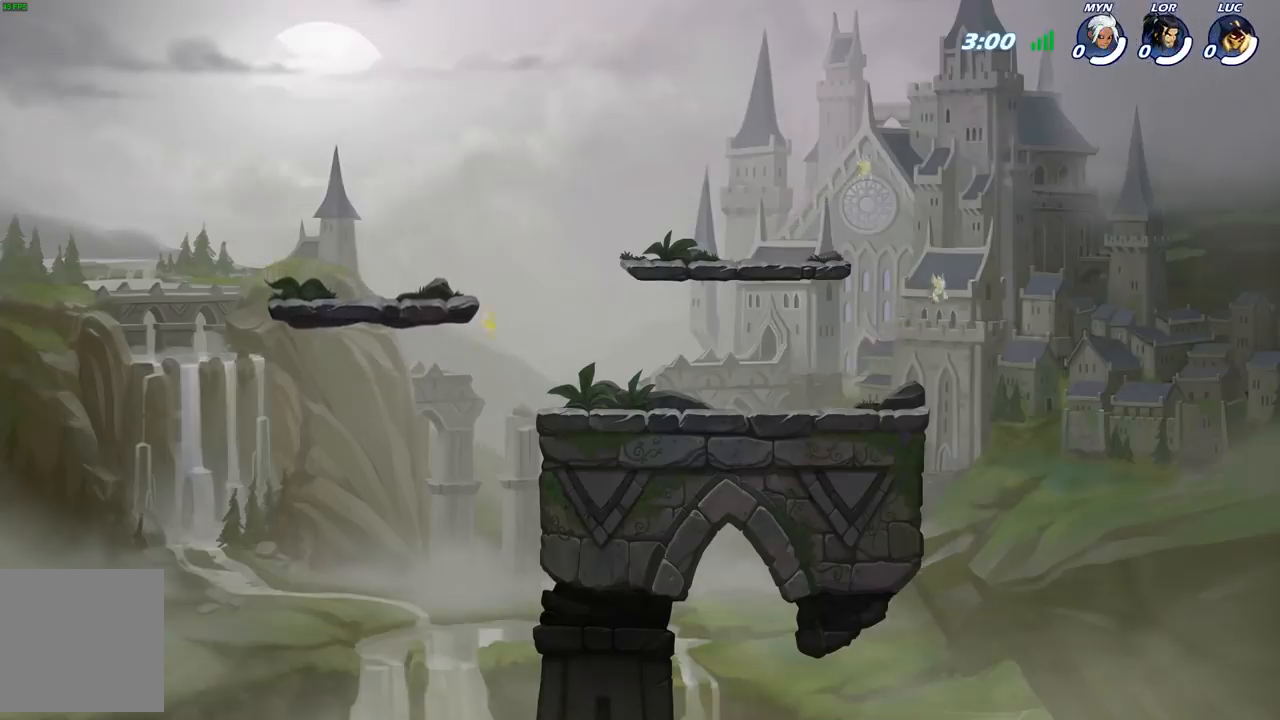
{"buttons": [], "left_stick": "center", "right_stick": "center", "events": []}
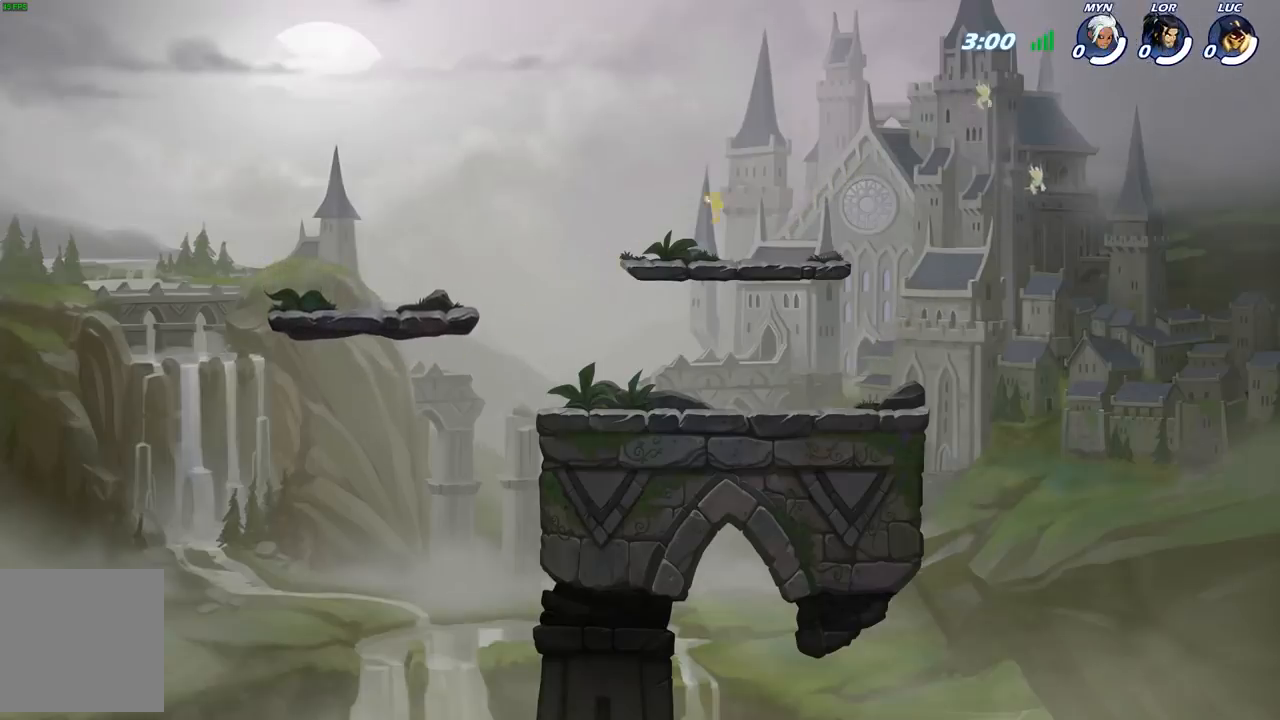
{"buttons": [], "left_stick": "center", "right_stick": "center", "events": []}
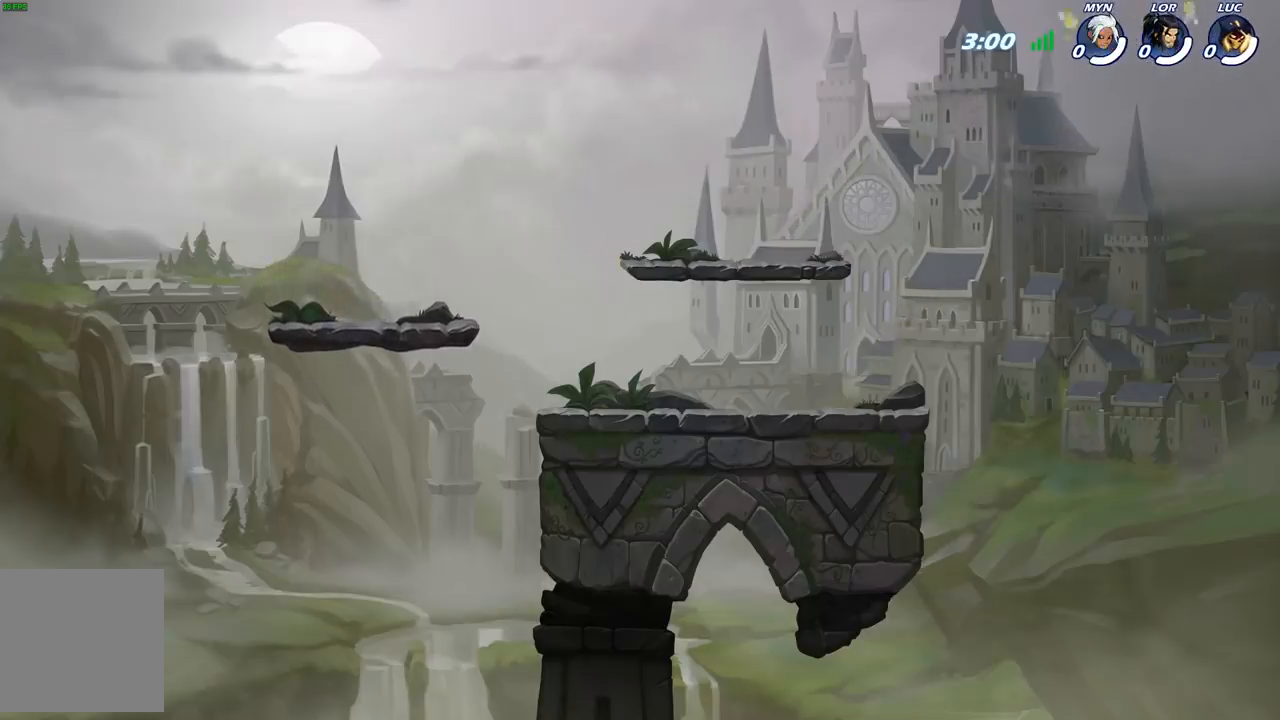
{"buttons": [], "left_stick": "center", "right_stick": "center", "events": []}
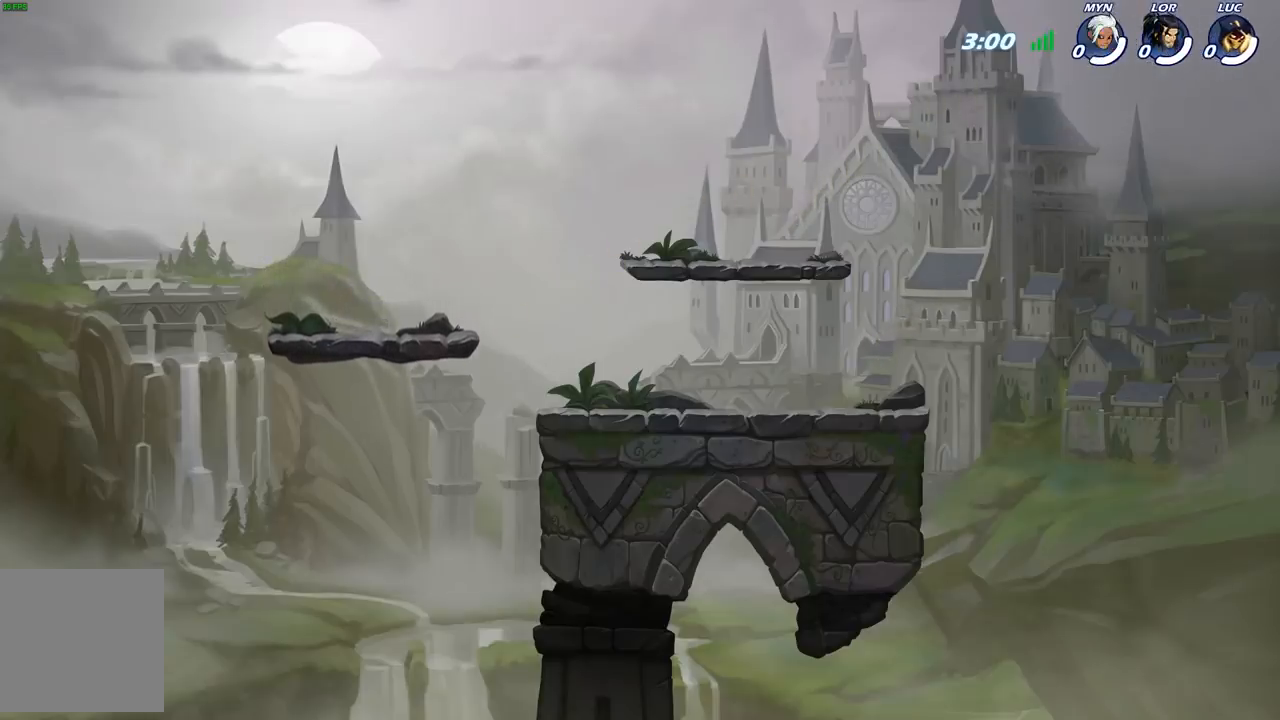
{"buttons": [], "left_stick": "center", "right_stick": "center", "events": []}
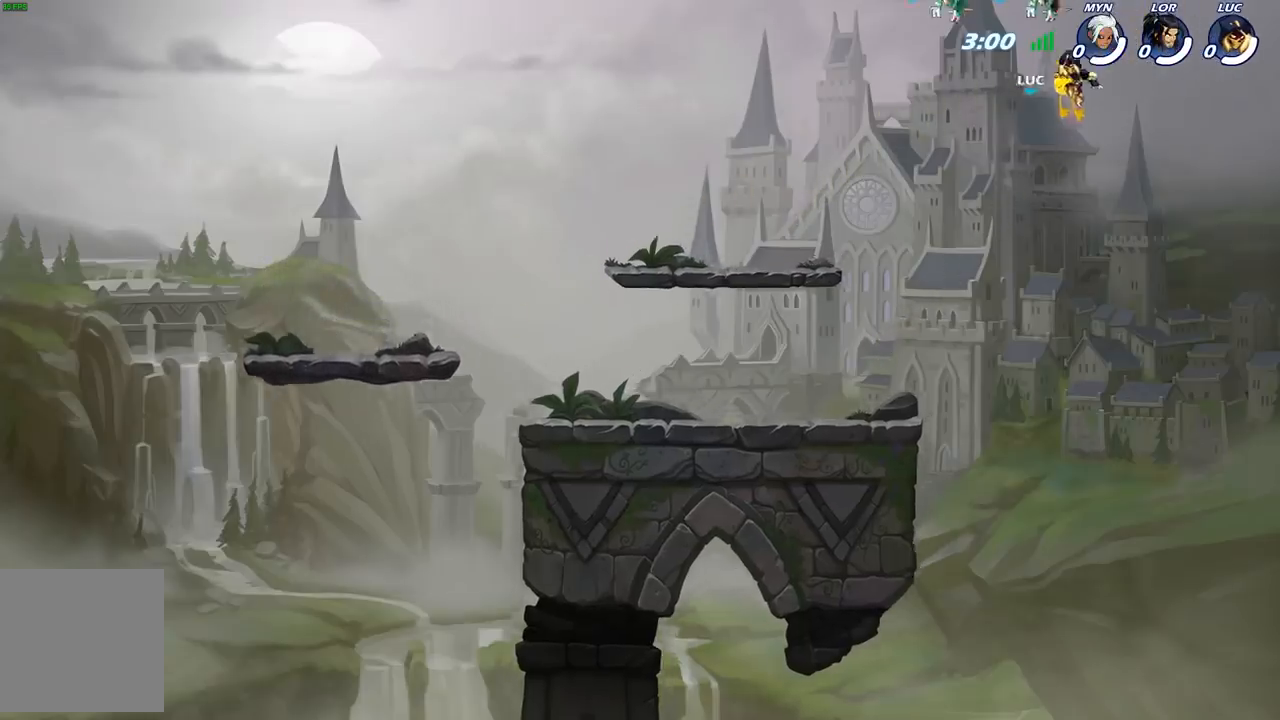
{"buttons": ["SELECT"], "left_stick": "center", "right_stick": "center", "events": [[367, "SELECT", "down"]]}
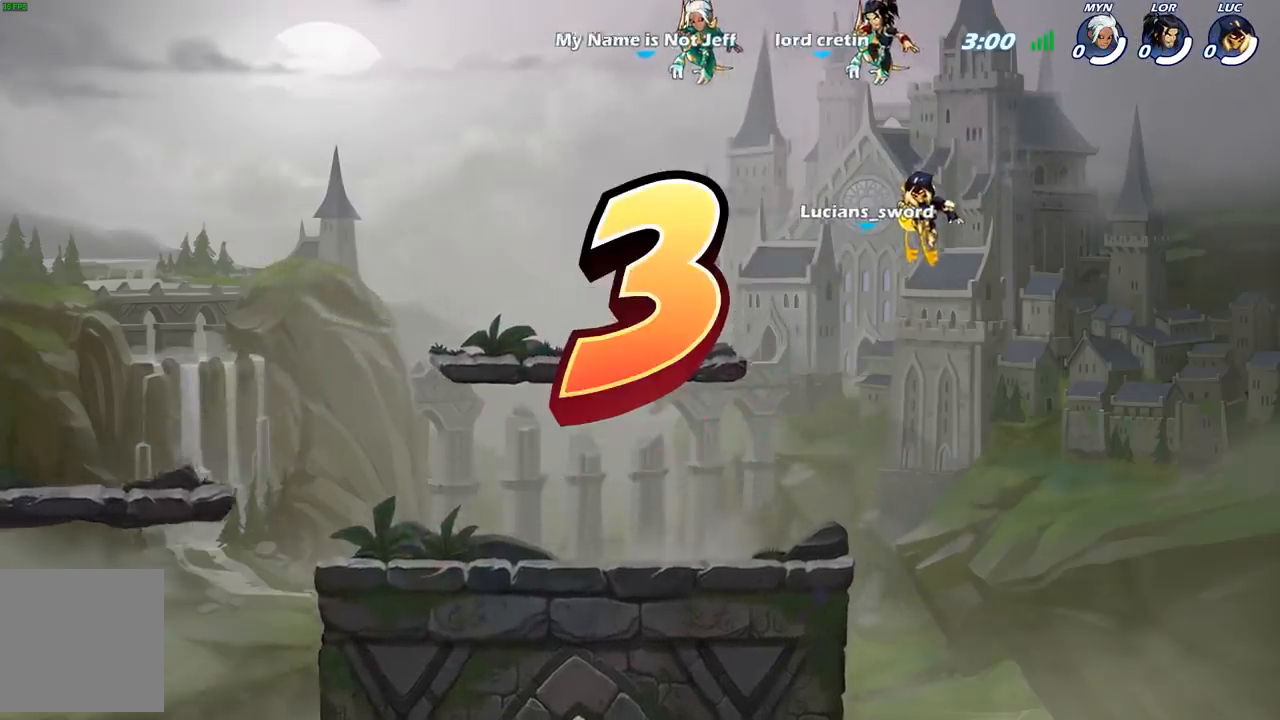
{"buttons": ["SELECT"], "left_stick": "center", "right_stick": "center", "events": []}
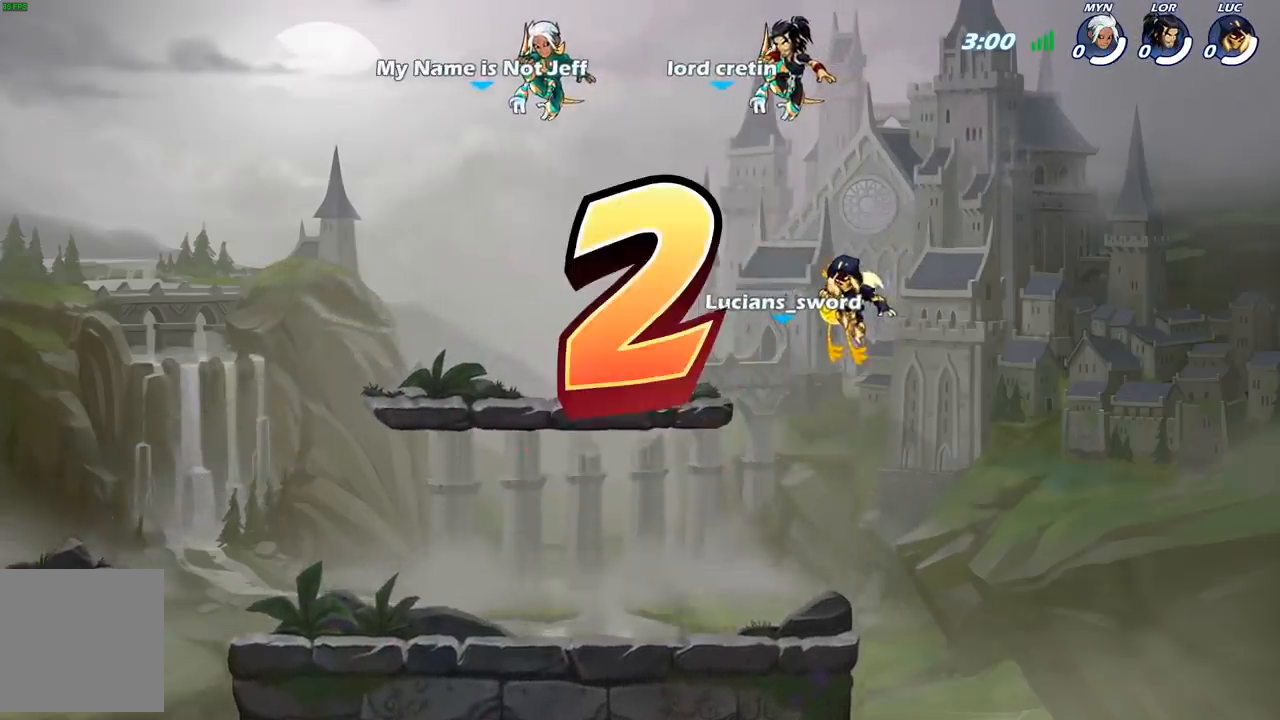
{"buttons": ["SELECT"], "left_stick": "center", "right_stick": "center", "events": []}
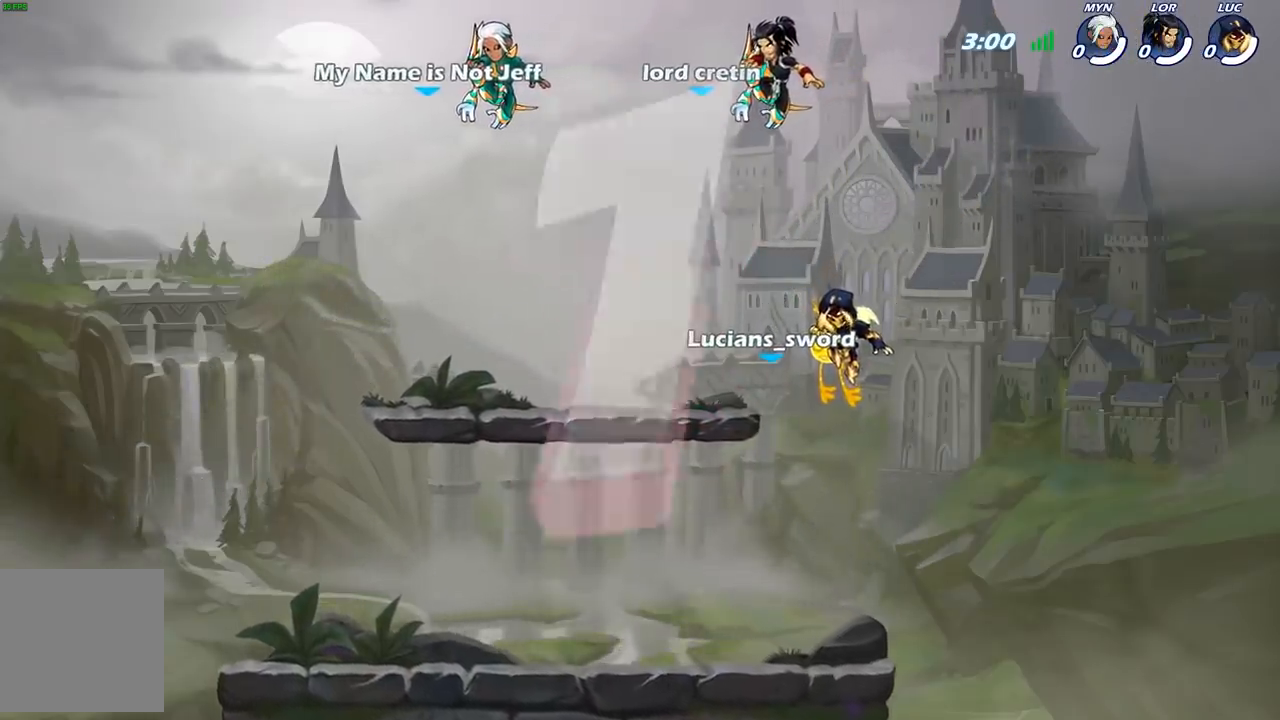
{"buttons": ["SELECT"], "left_stick": "center", "right_stick": "center", "events": []}
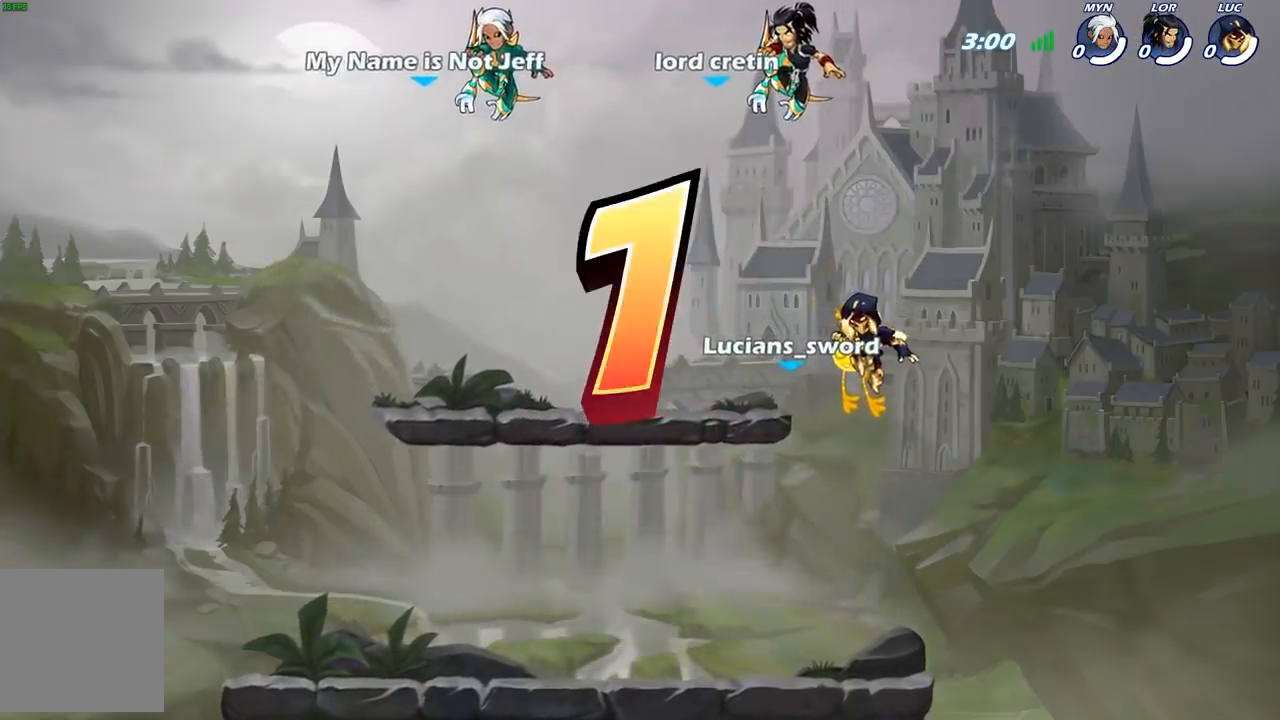
{"buttons": [], "left_stick": "center", "right_stick": "center", "events": [[483, "SELECT", "up"]]}
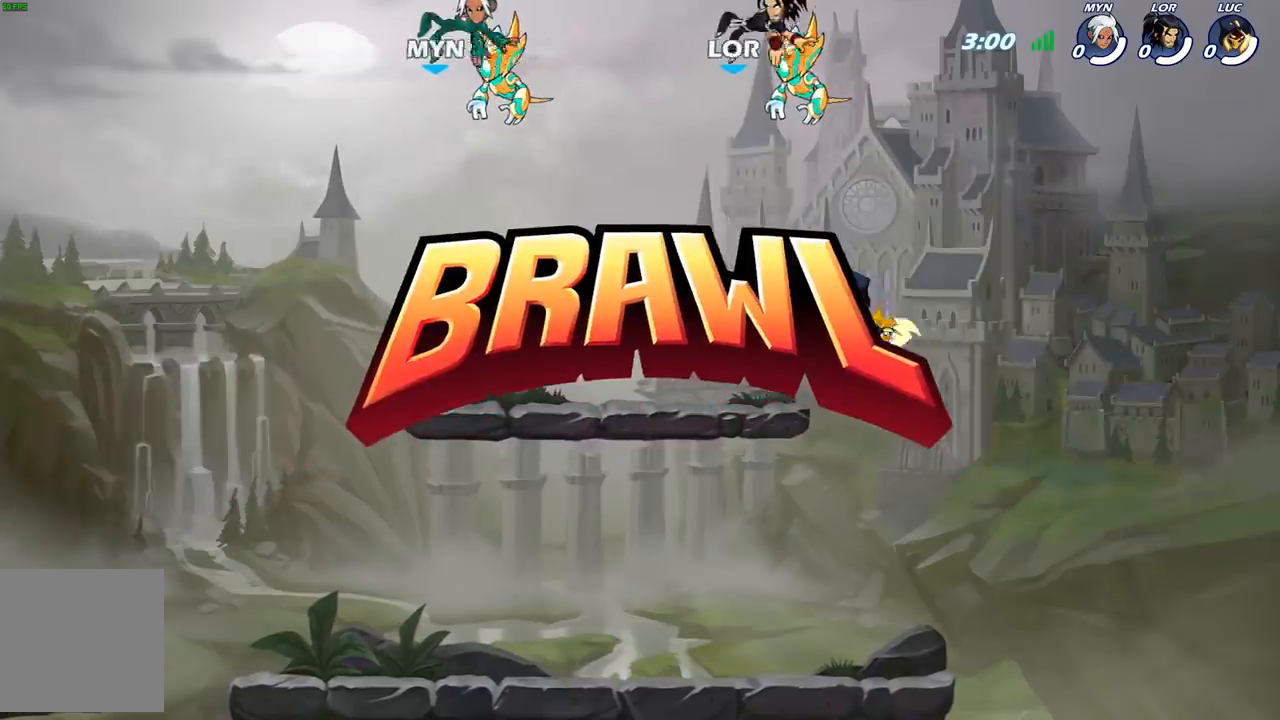
{"buttons": ["SELECT"], "left_stick": "center", "right_stick": "center", "events": [[17, "SELECT", "down"]]}
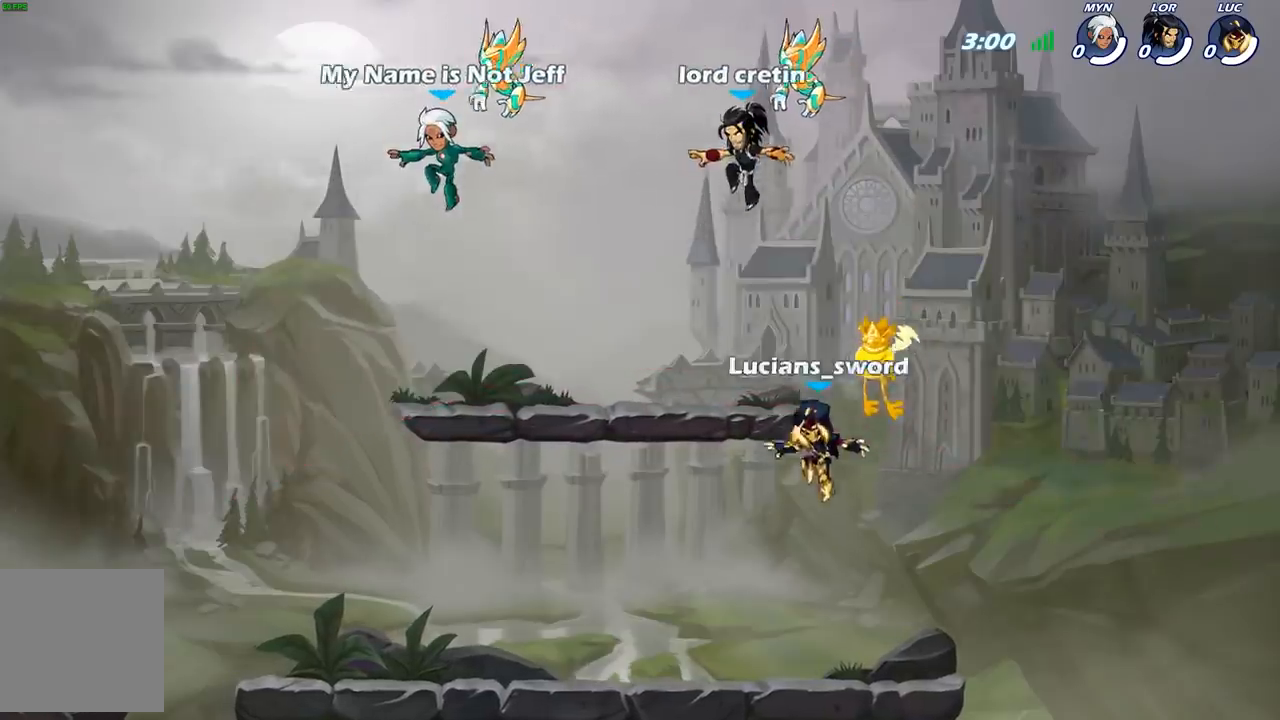
{"buttons": ["SELECT"], "left_stick": "center", "right_stick": "up", "events": [[283, "right_stick", "up"], [417, "right_stick", "center"], [500, "right_stick", "up"]]}
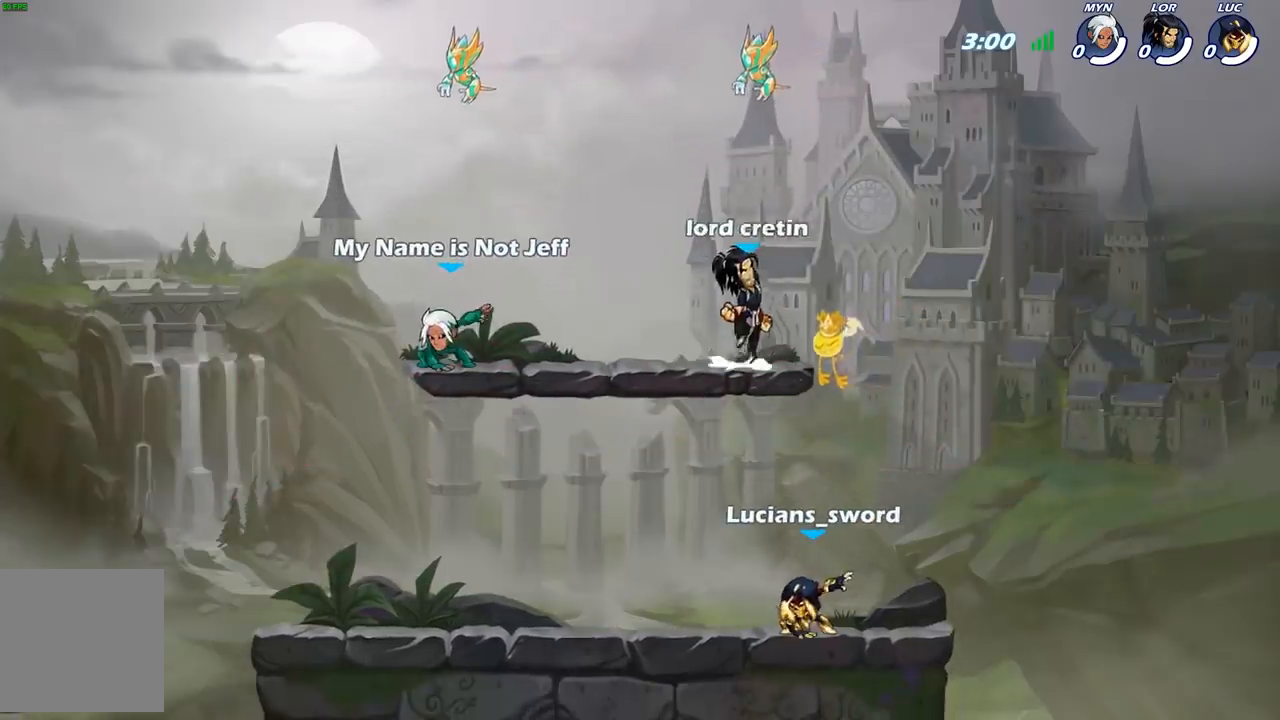
{"buttons": [], "left_stick": "center", "right_stick": "center", "events": [[117, "right_stick", "center"], [150, "SELECT", "up"]]}
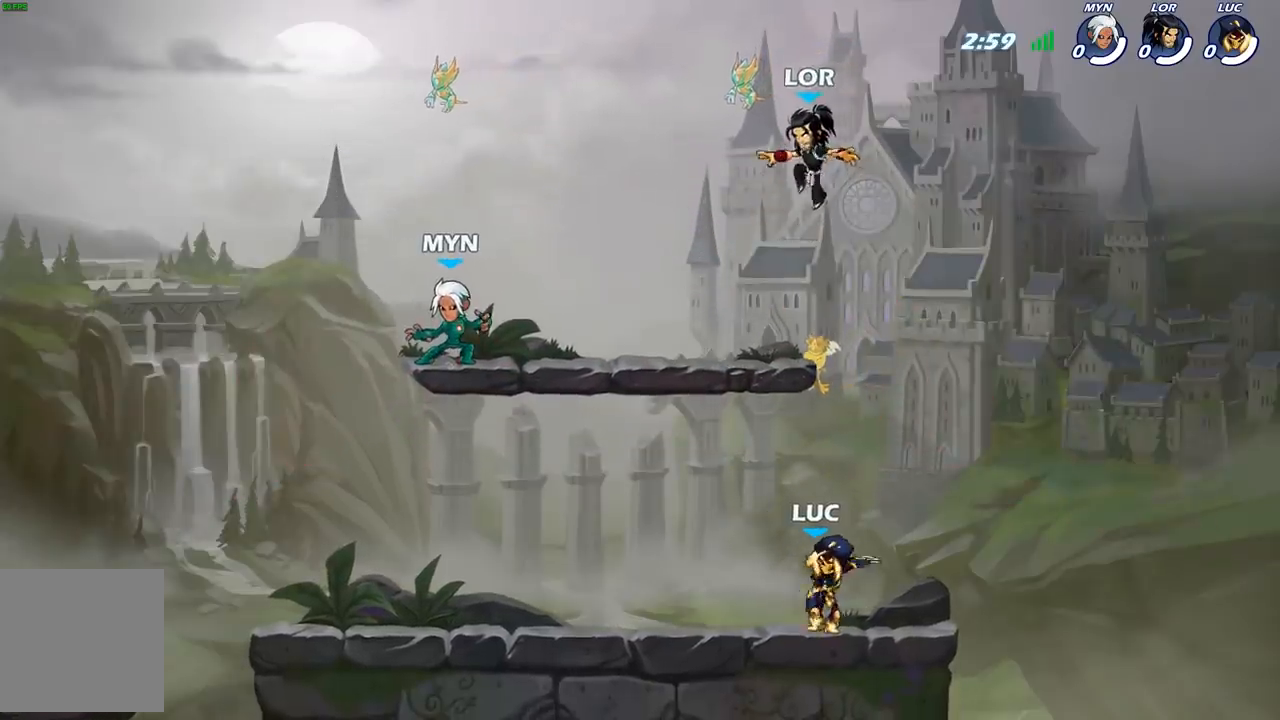
{"buttons": [], "left_stick": "center", "right_stick": "center", "events": [[117, "SELECT", "down"], [433, "SELECT", "up"]]}
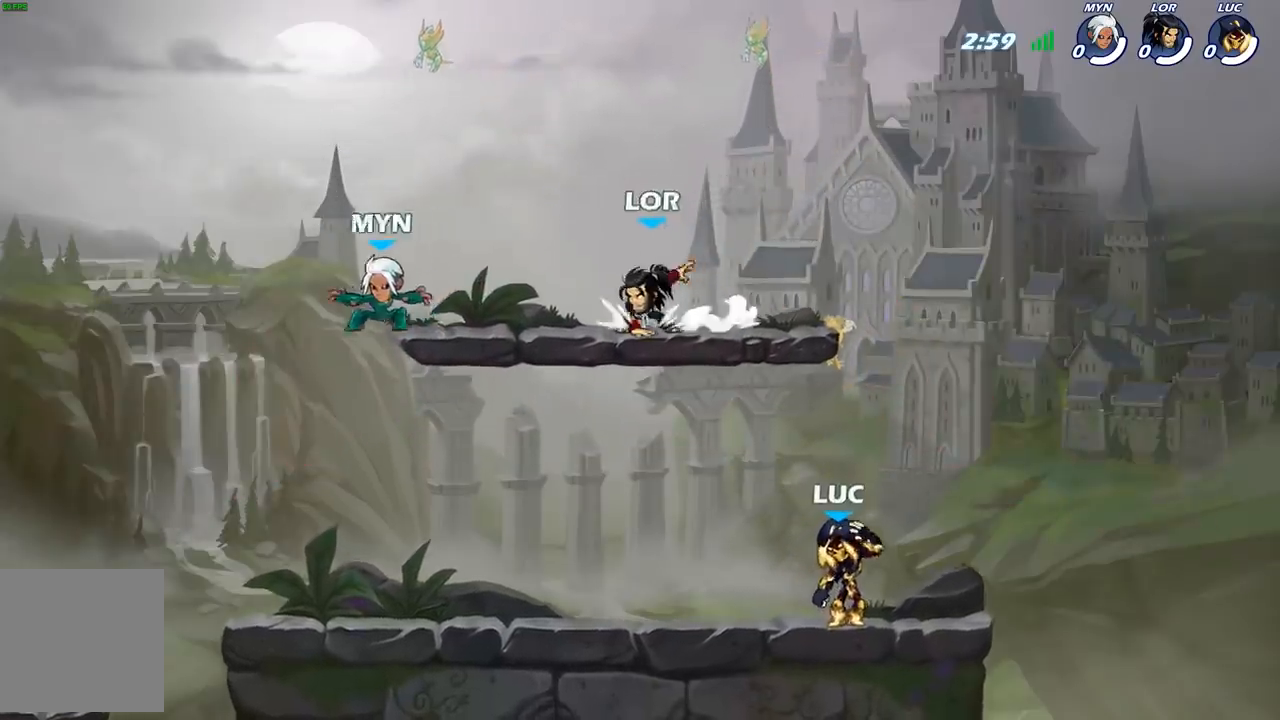
{"buttons": [], "left_stick": "center", "right_stick": "center", "events": []}
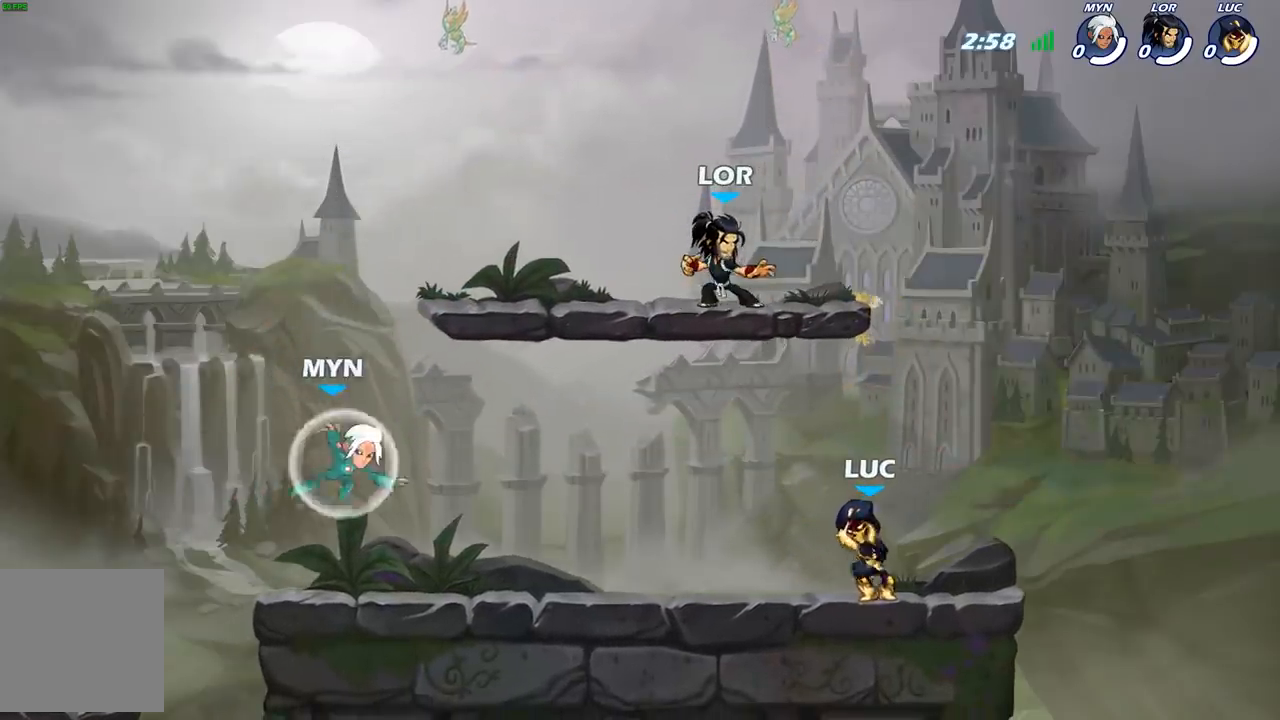
{"buttons": [], "left_stick": "center", "right_stick": "center", "events": []}
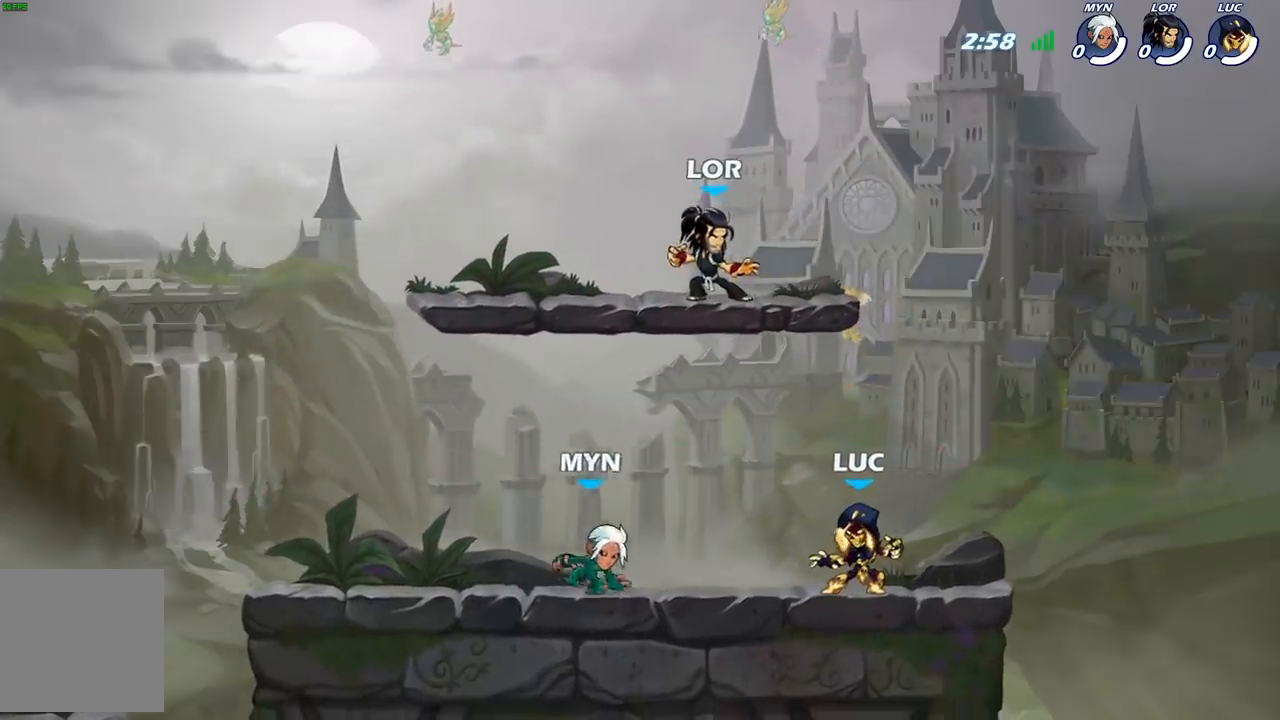
{"buttons": ["L2"], "left_stick": "up", "right_stick": "center", "events": [[267, "left_stick", "up"], [317, "L2", "down"]]}
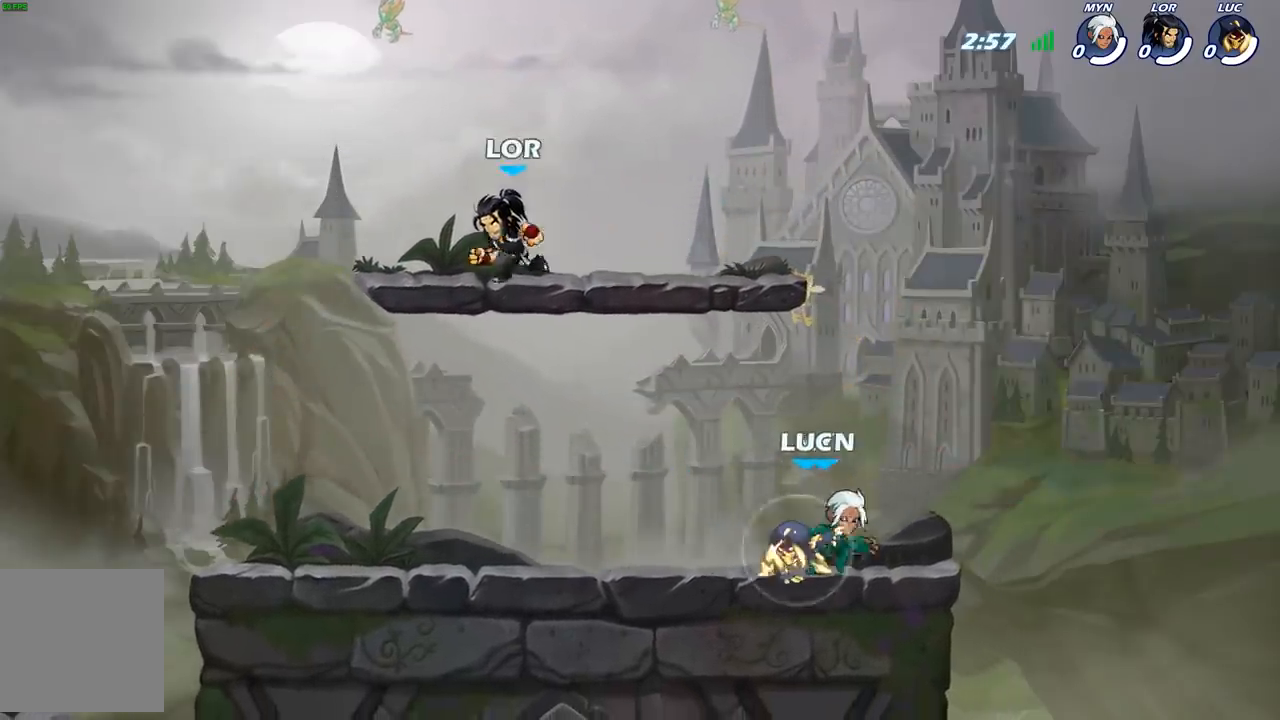
{"buttons": ["X"], "left_stick": "center", "right_stick": "center", "events": [[133, "left_stick", "center"], [150, "L2", "up"], [183, "left_stick", "left"], [267, "left_stick", "right"], [317, "left_stick", "center"], [333, "X", "down"], [400, "X", "up"], [500, "X", "down"]]}
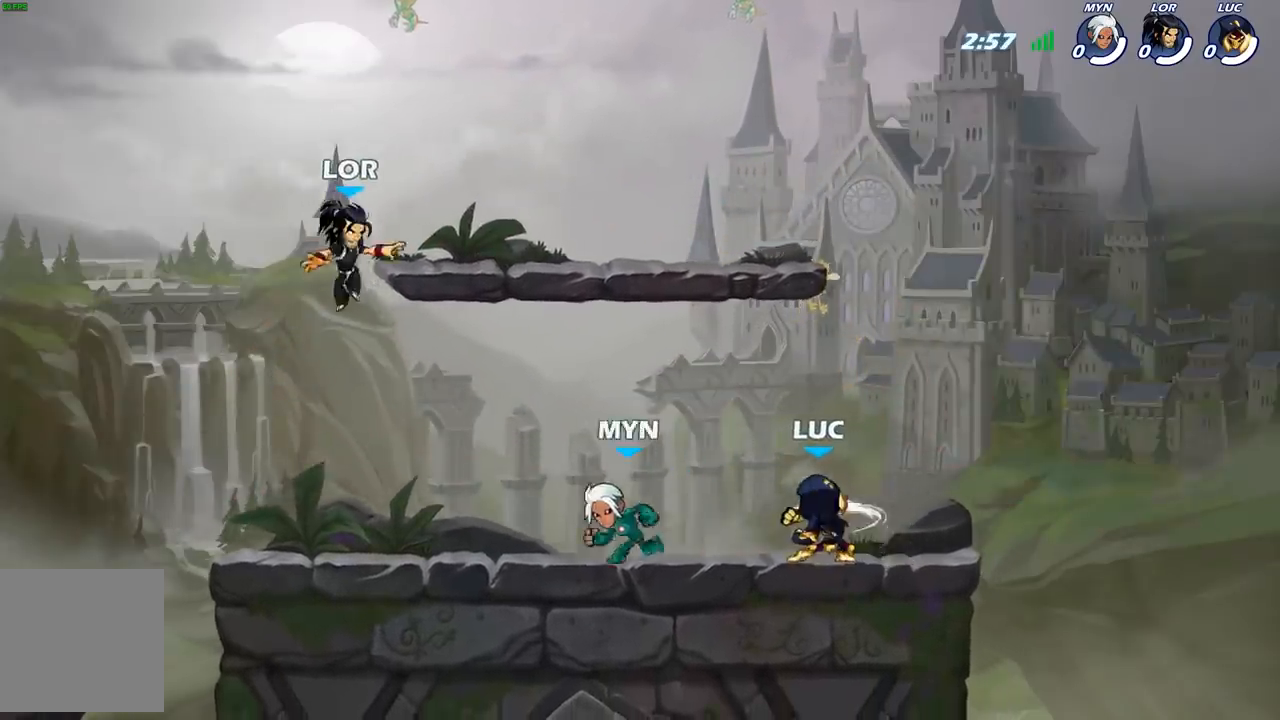
{"buttons": [], "left_stick": "up-left", "right_stick": "center", "events": [[100, "X", "up"], [317, "left_stick", "up-left"]]}